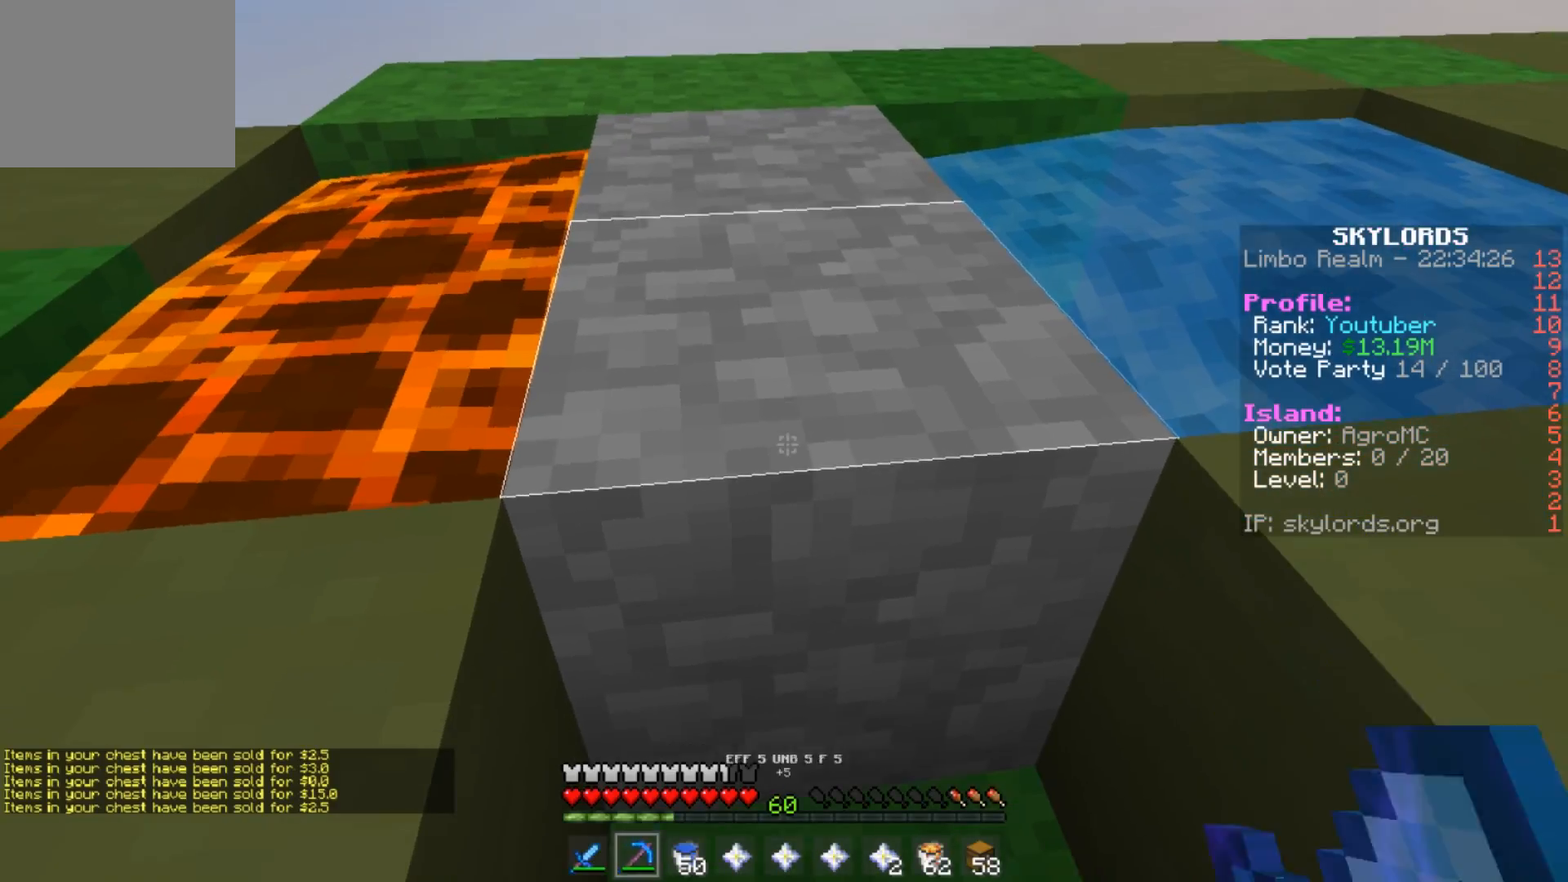
Gameplay with keyboard; each line is a JSON object with the keys held at the frame after it. "events" lists presses ("down") and releases ("up") of "a", "d", "s" and "w" between this image and that frame as [ms after this image, input, new state], when the widget could be followed in between. No other keys are recorded. Mouse input is not recorded.
{"keys": [], "events": []}
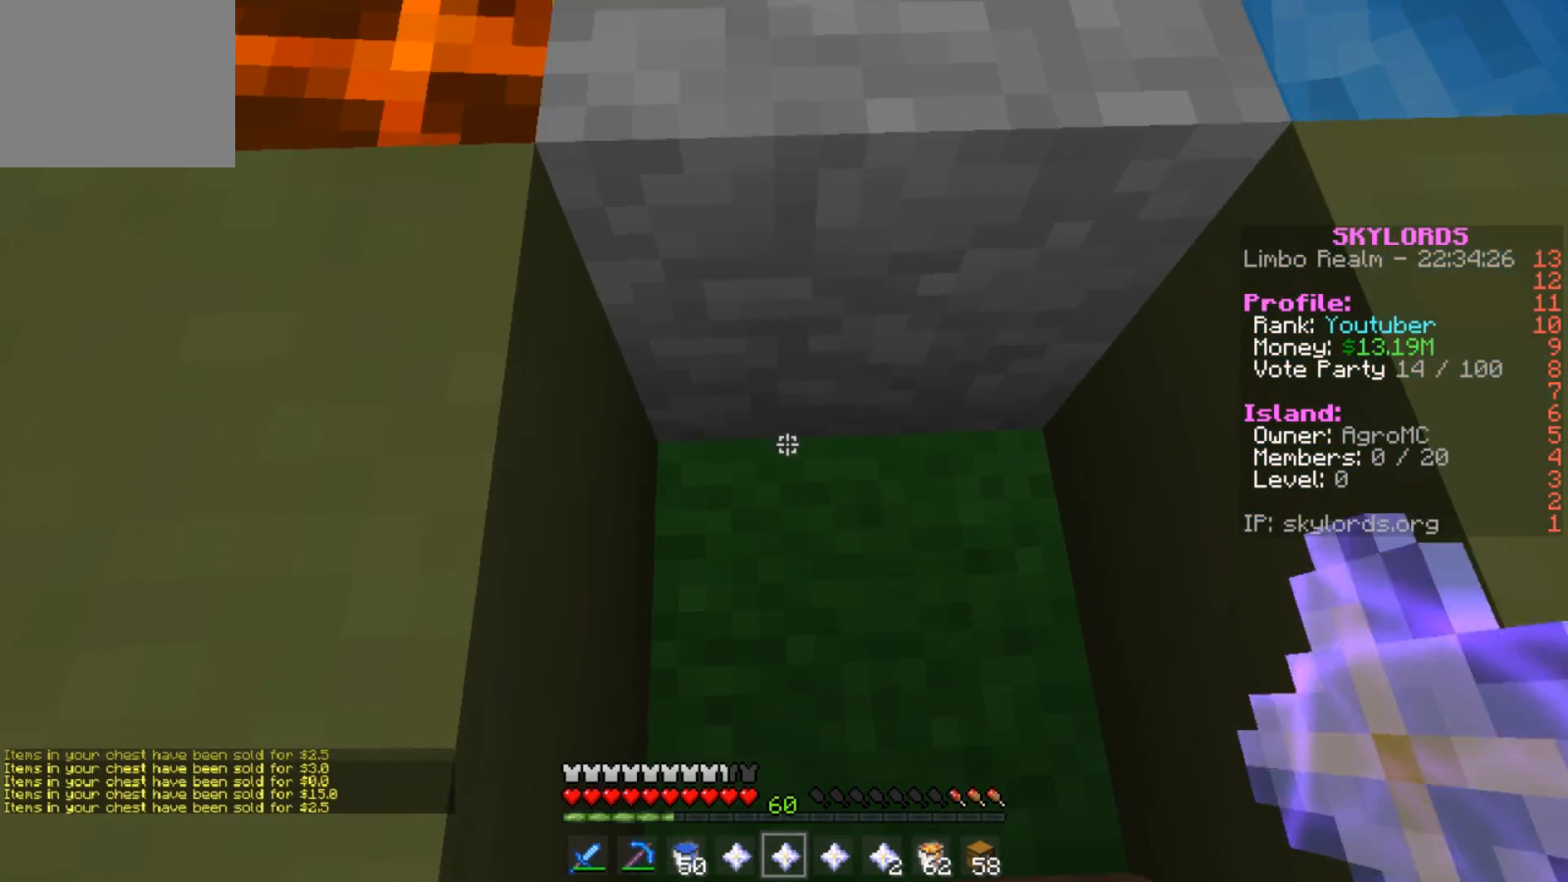
{"keys": [], "events": []}
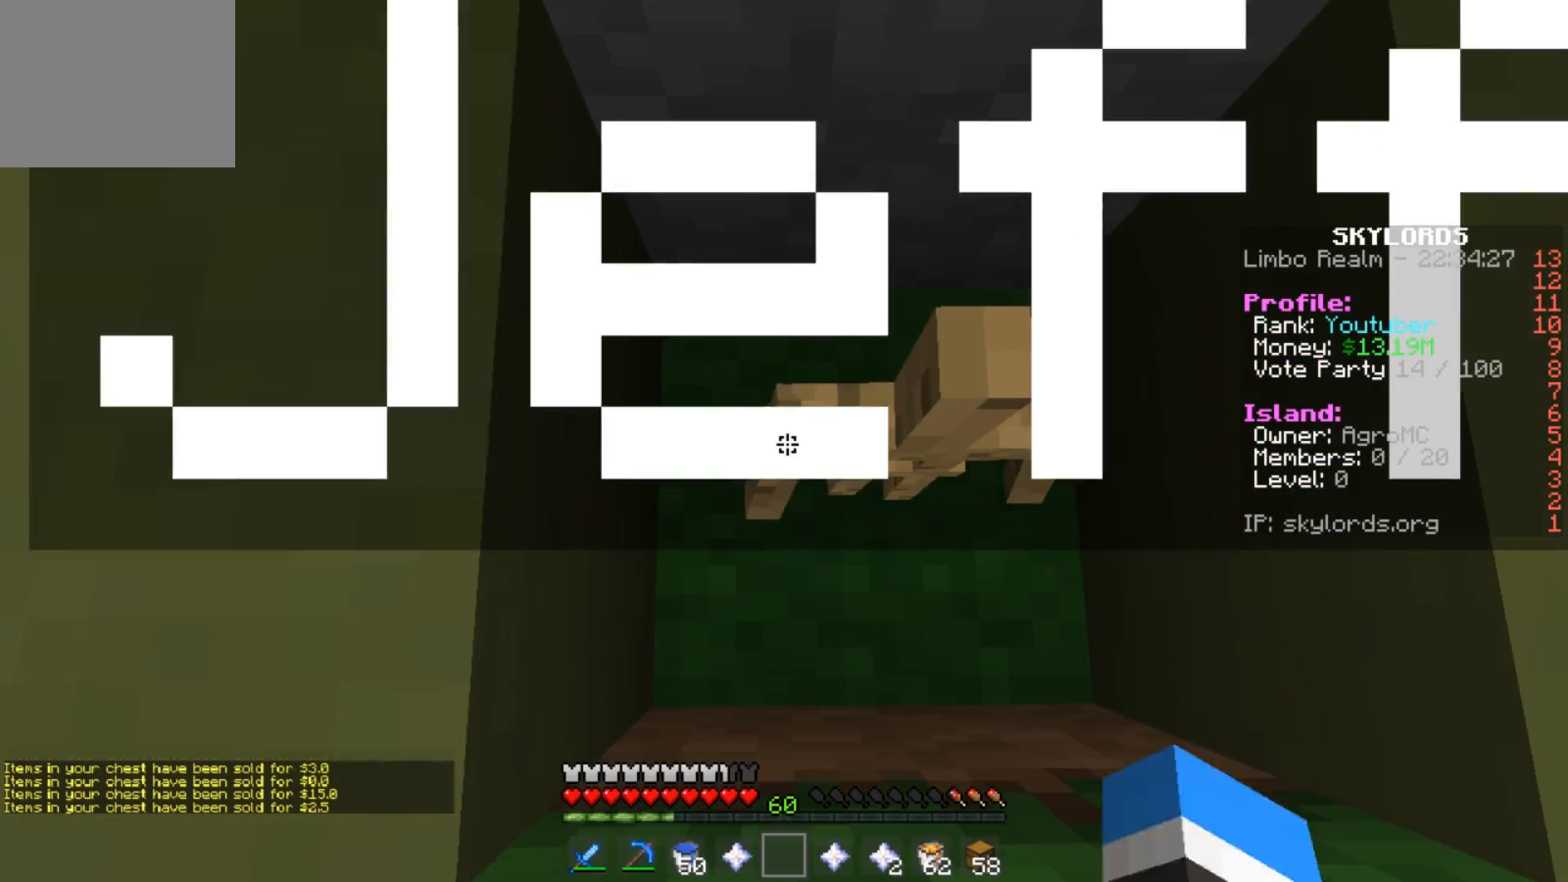
{"keys": ["d"], "events": [[267, "d", "down"]]}
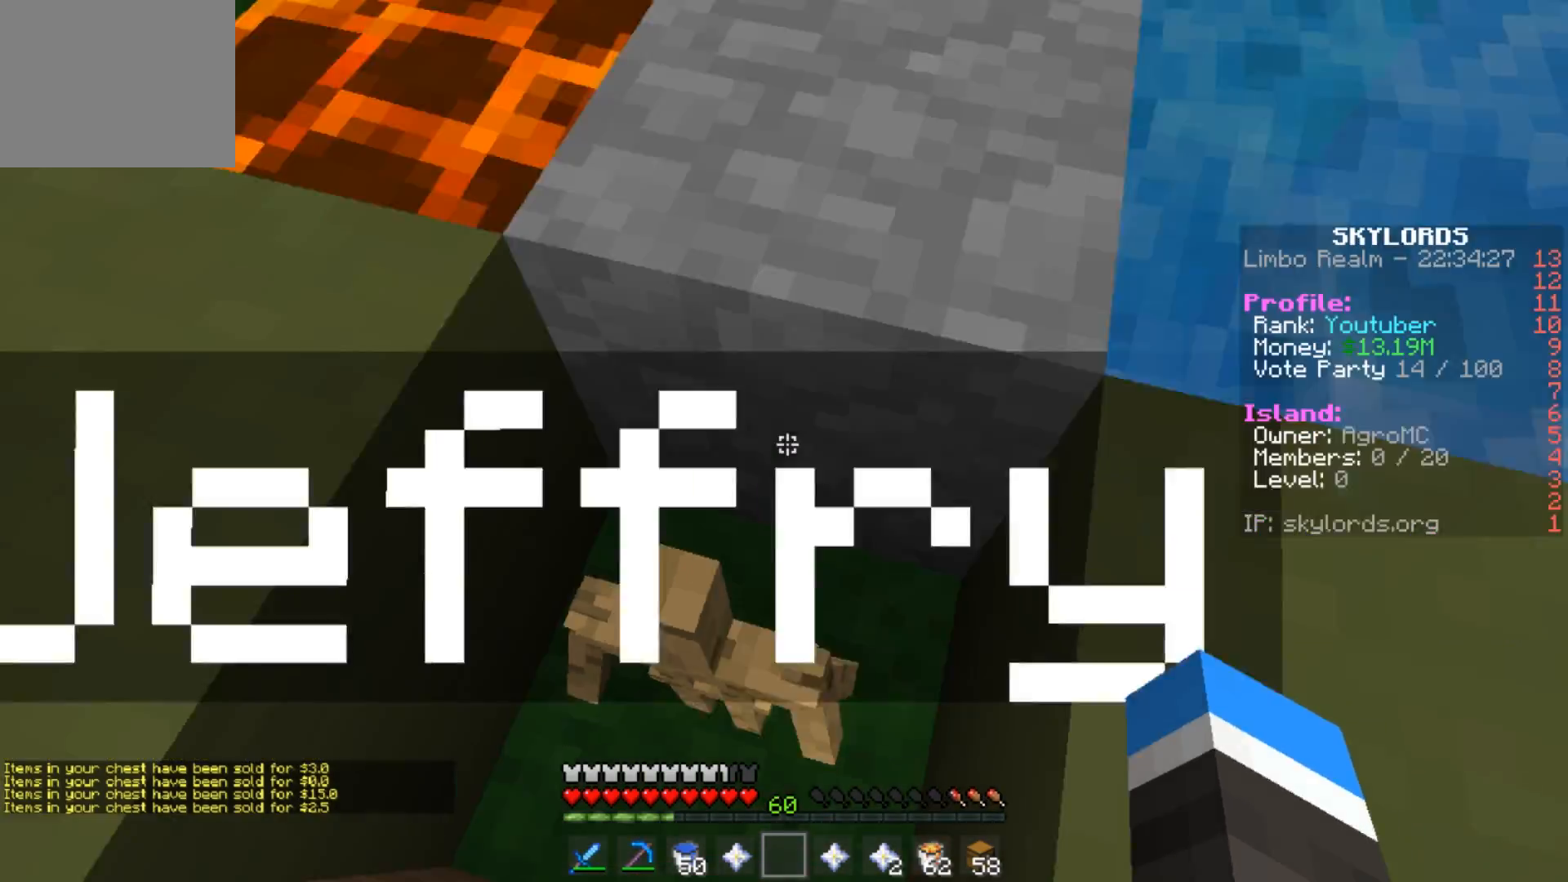
{"keys": [], "events": [[133, "s", "down"], [233, "d", "up"], [300, "s", "up"]]}
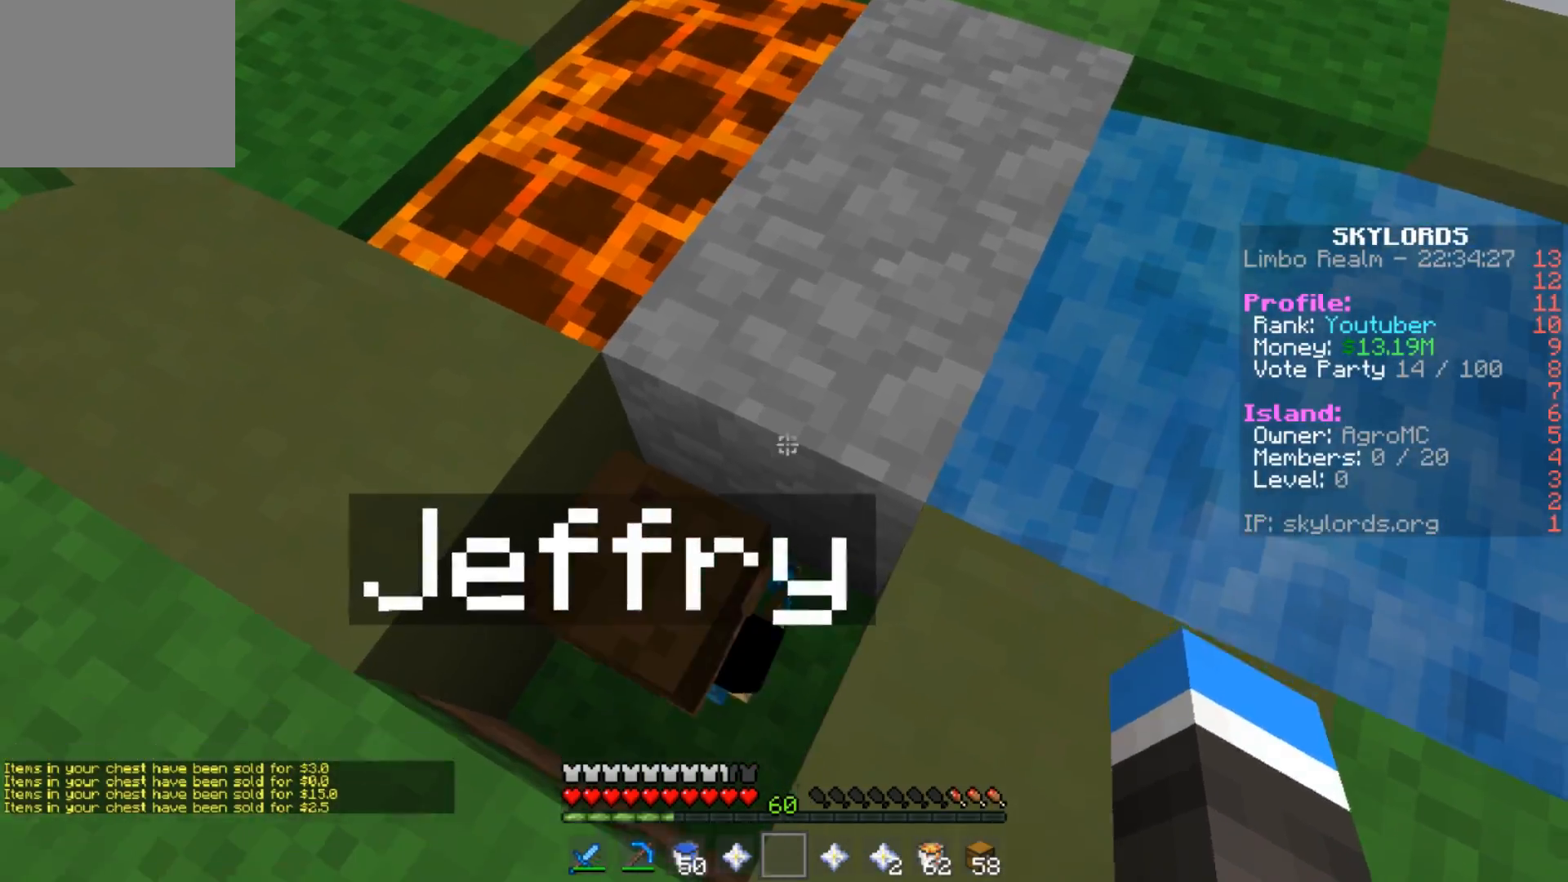
{"keys": [], "events": [[200, "s", "down"], [334, "s", "up"]]}
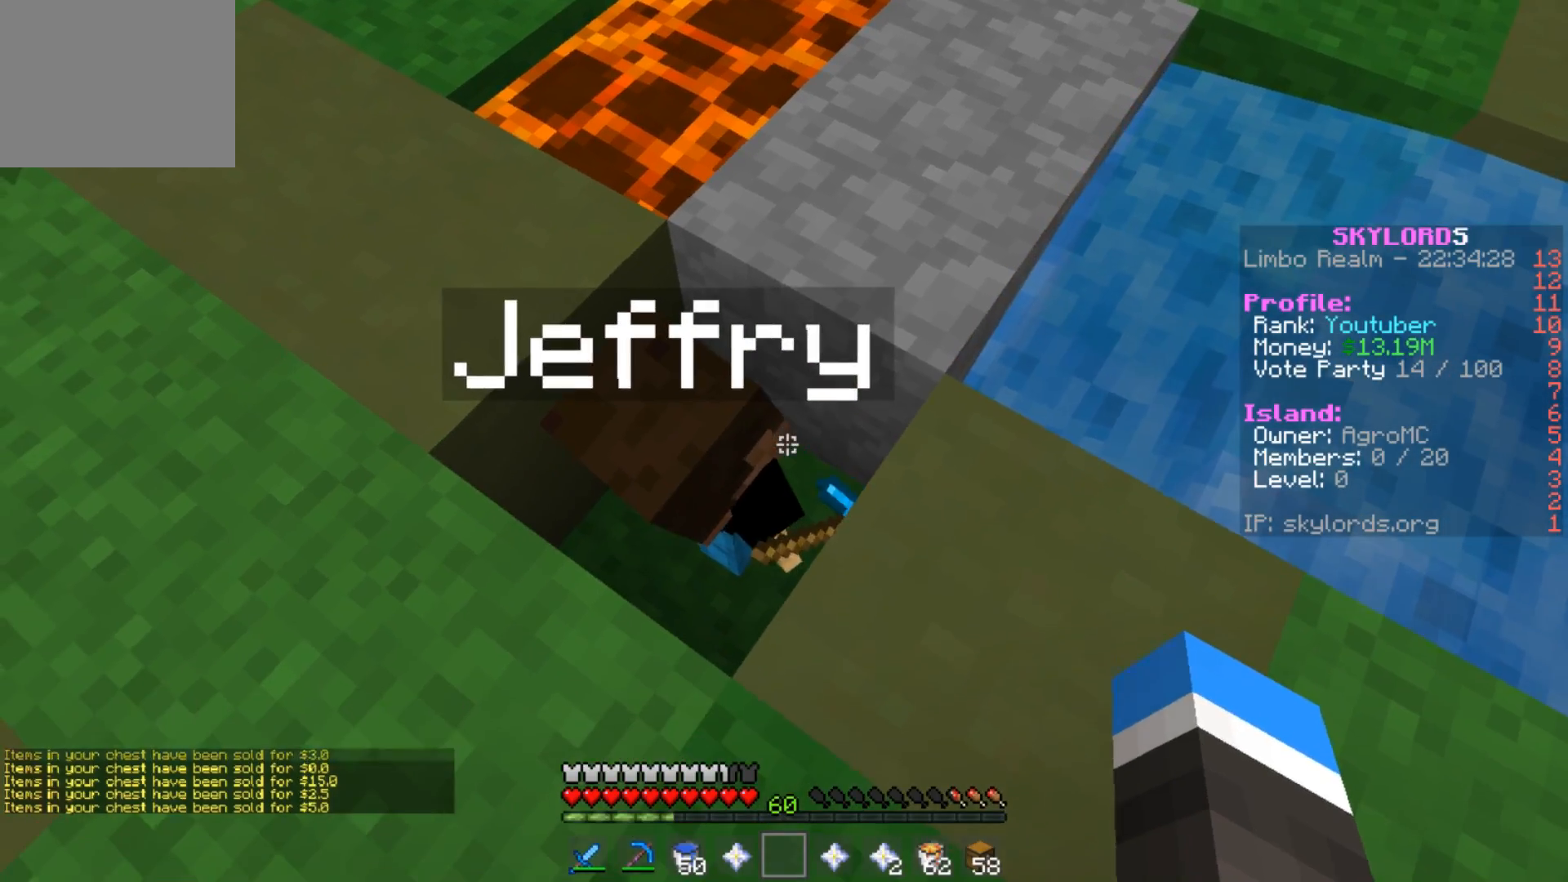
{"keys": [], "events": []}
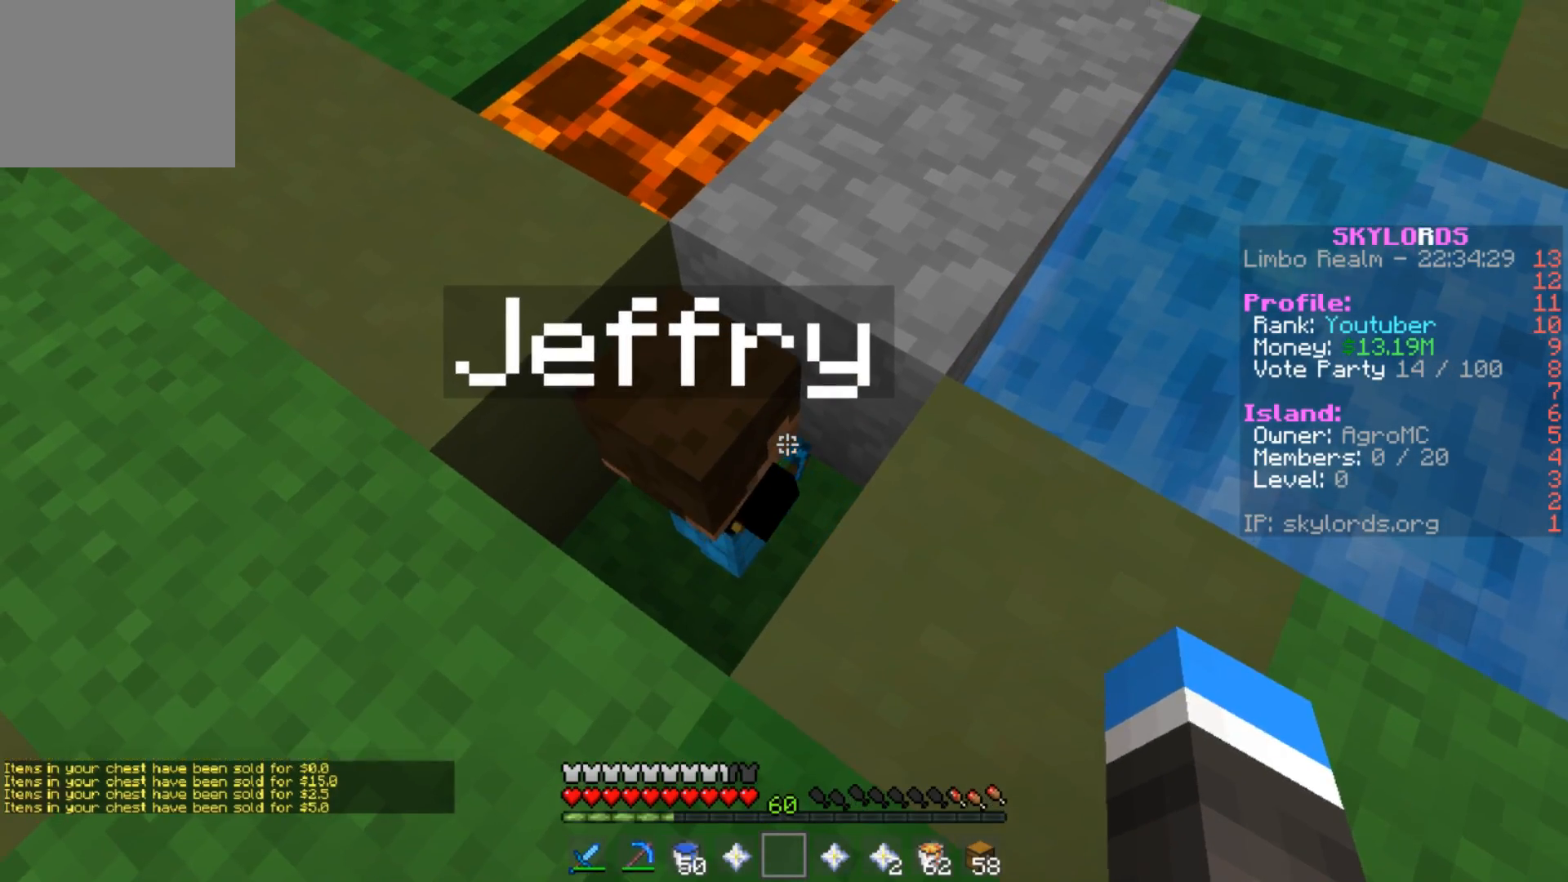
{"keys": [], "events": []}
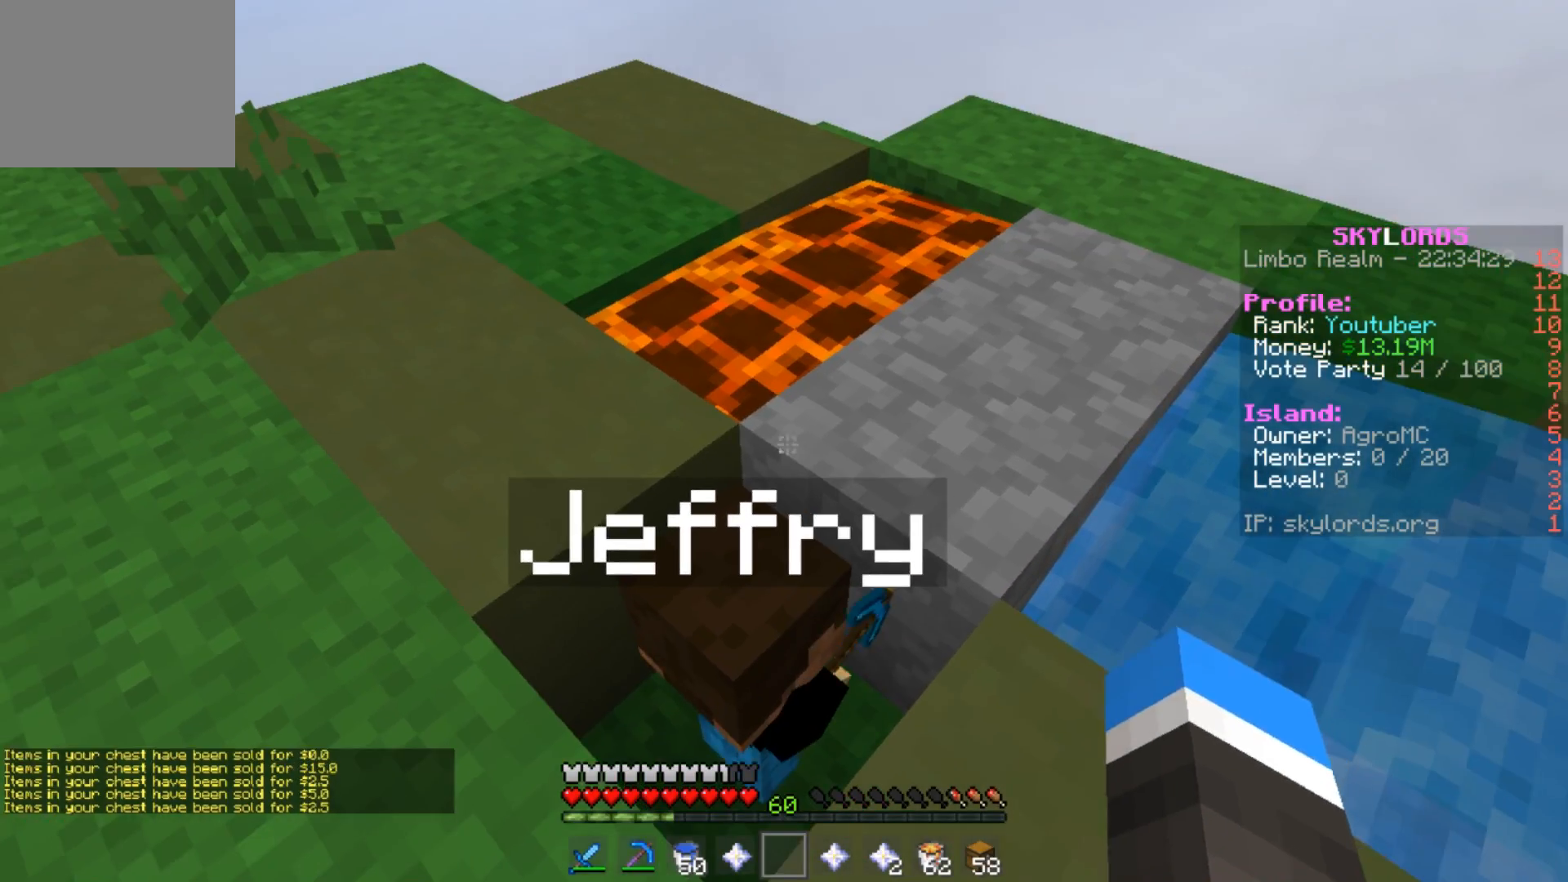
{"keys": ["d"], "events": [[33, "d", "down"], [100, "d", "up"], [400, "d", "down"]]}
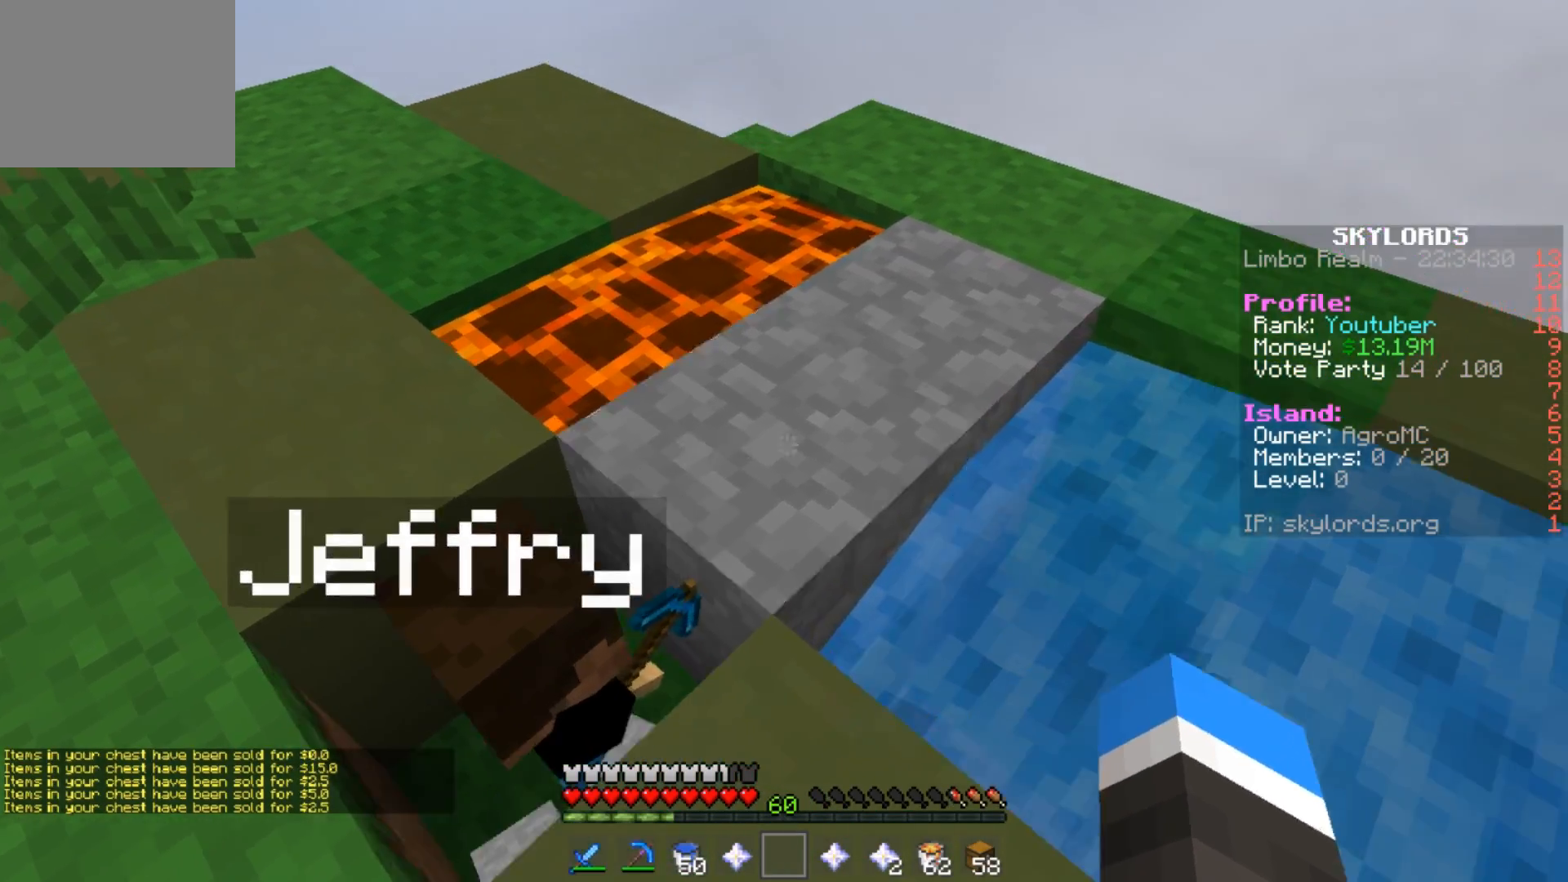
{"keys": [], "events": [[67, "d", "up"]]}
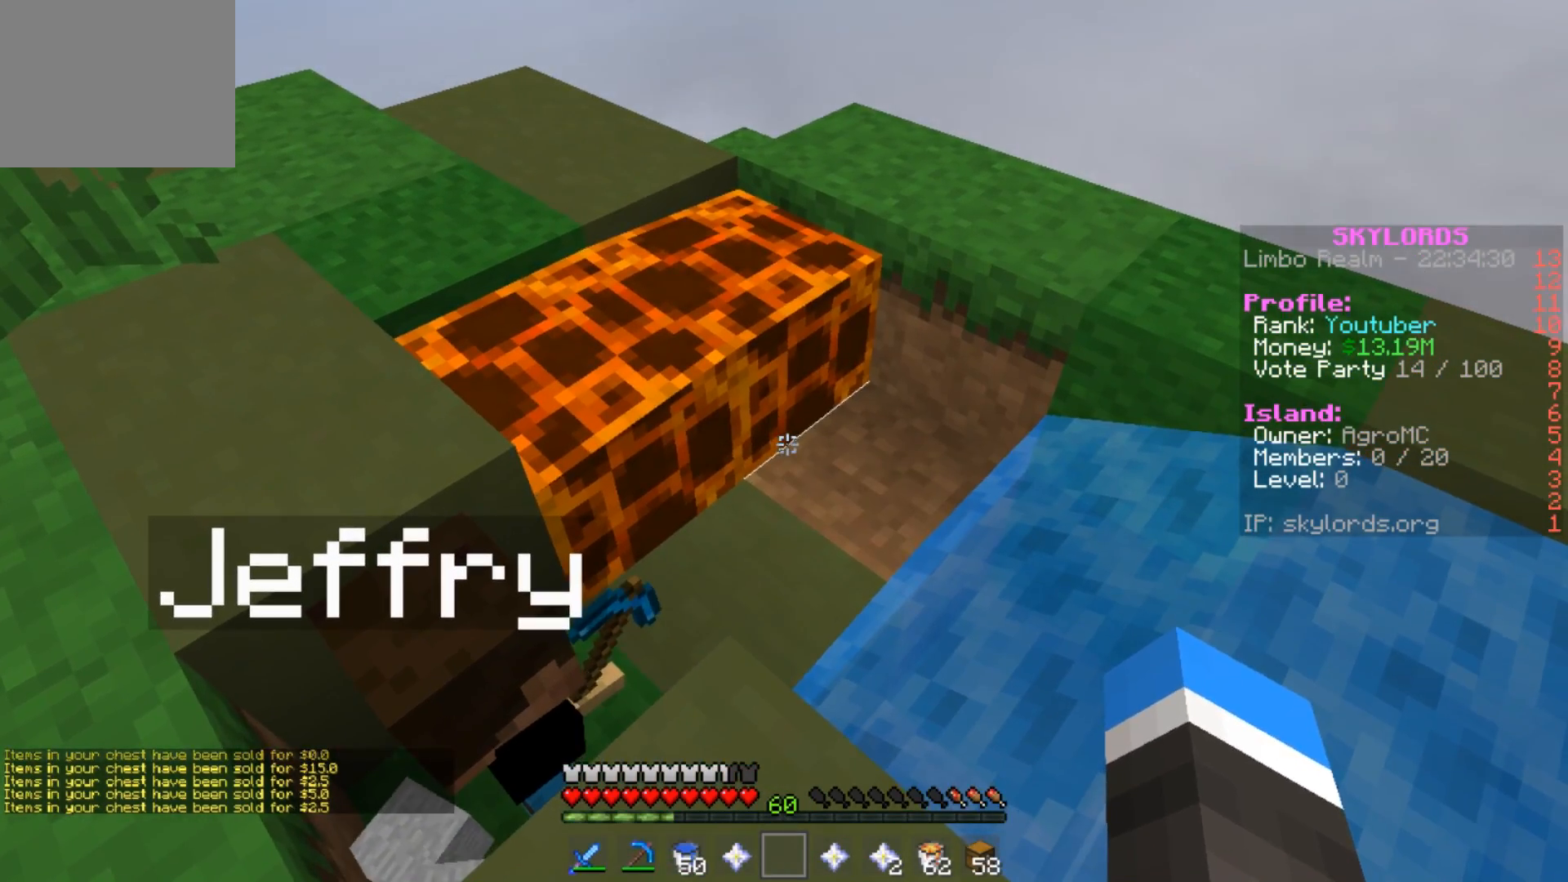
{"keys": [], "events": []}
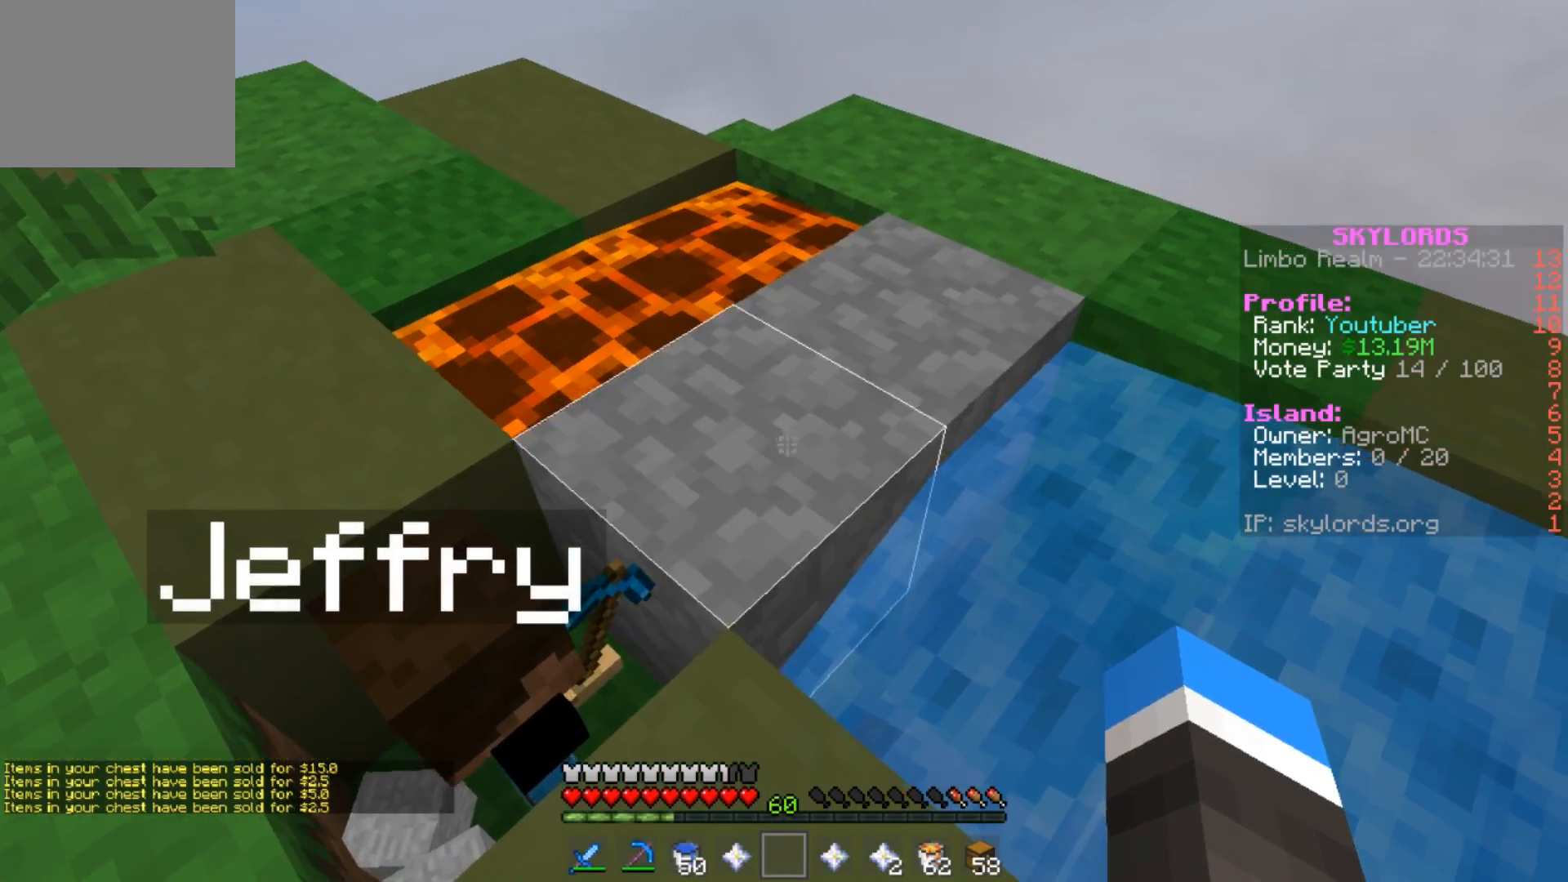
{"keys": [], "events": [[234, "a", "down"], [367, "a", "up"]]}
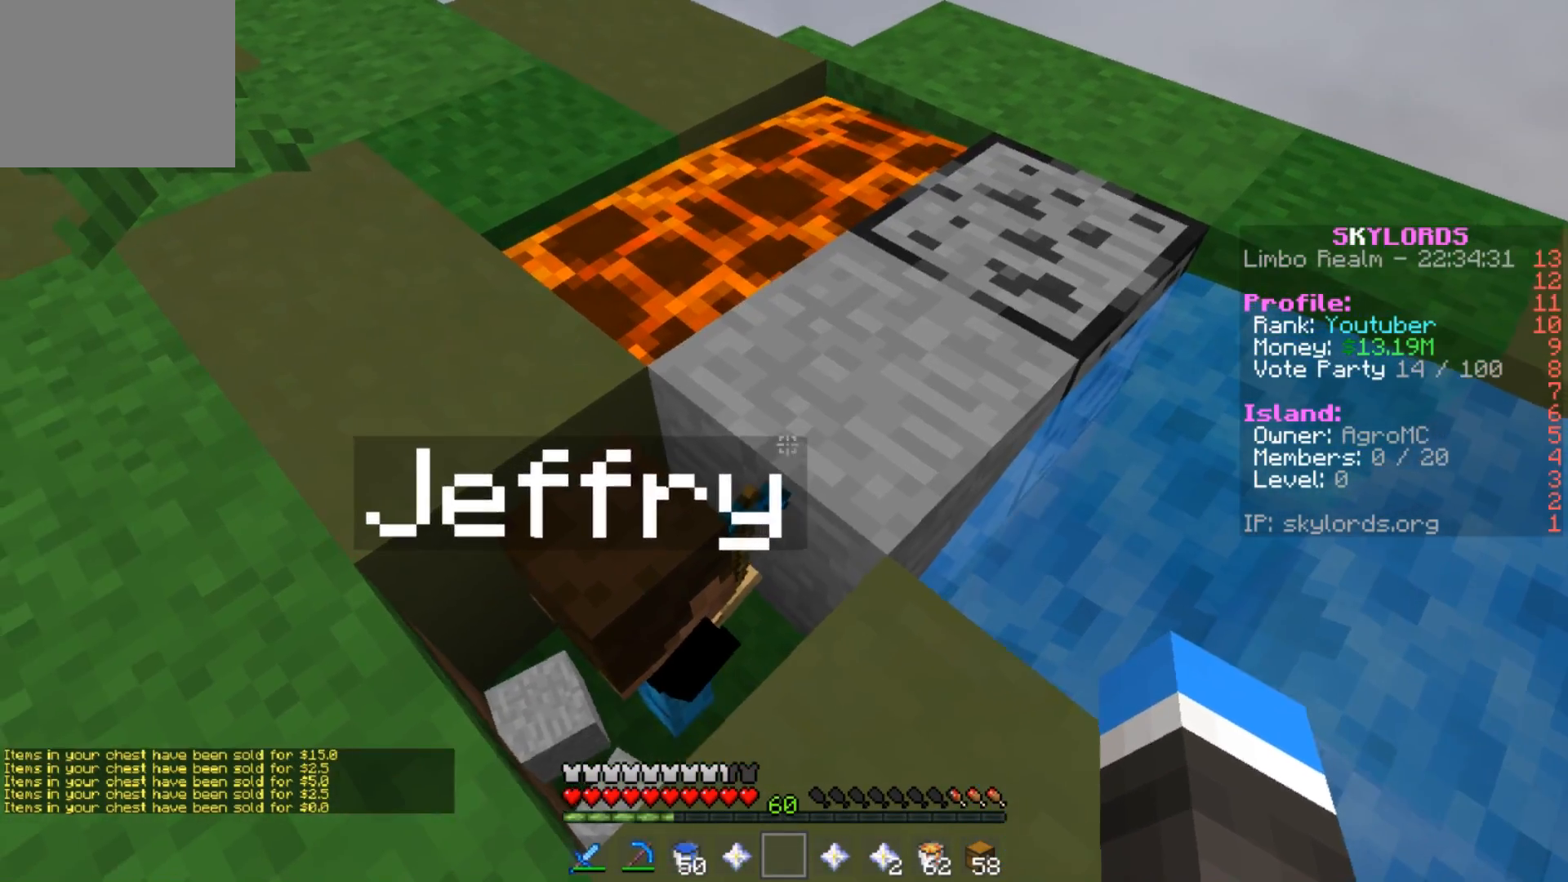
{"keys": [], "events": [[267, "a", "down"], [367, "a", "up"], [433, "w", "down"], [500, "w", "up"]]}
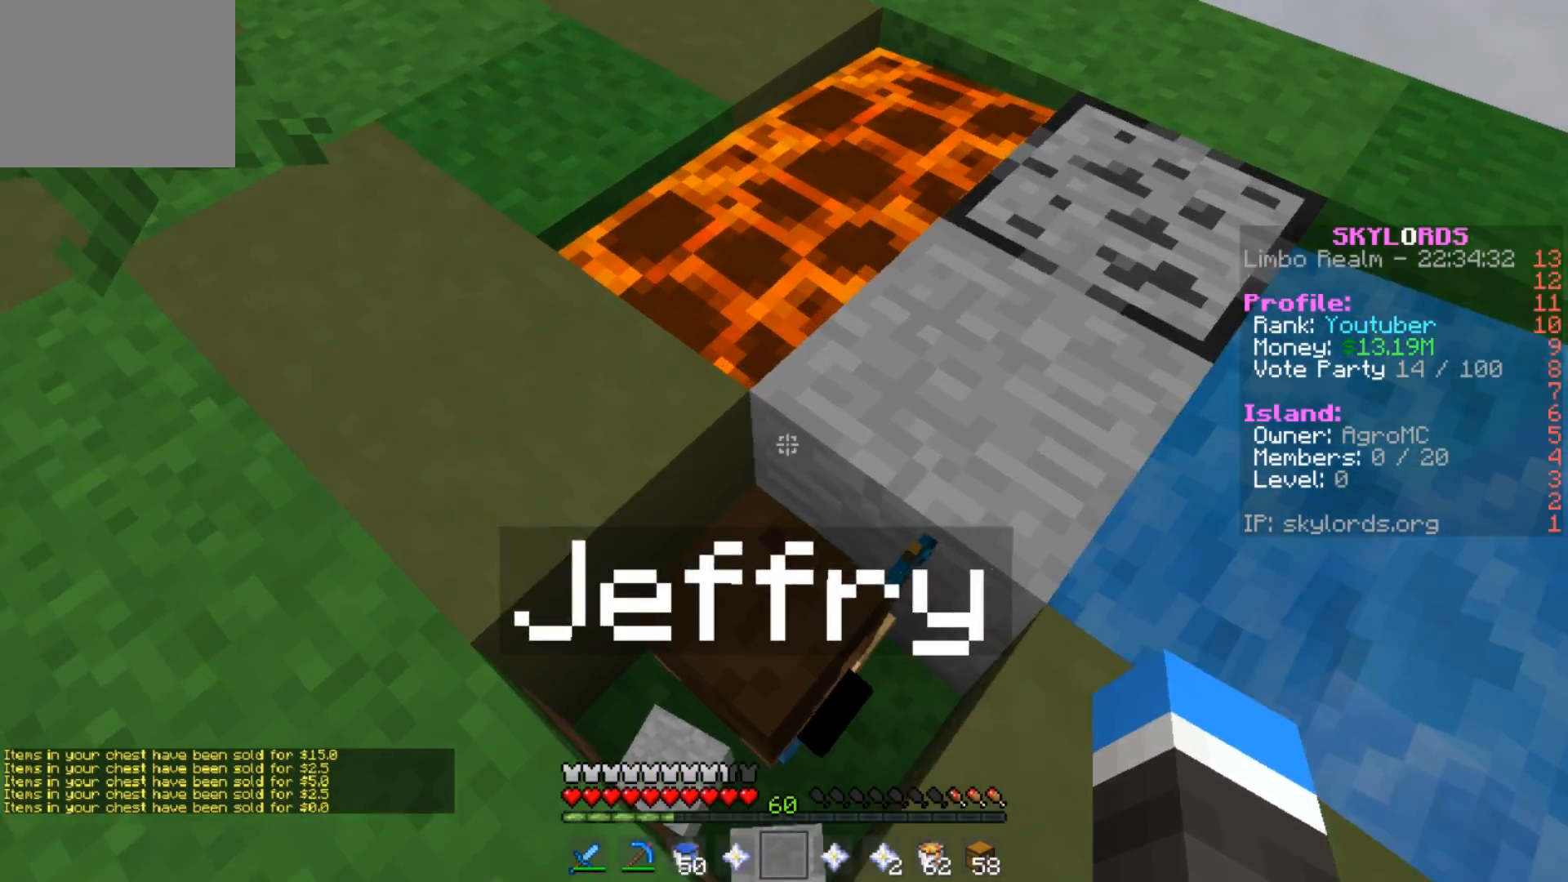
{"keys": ["s"], "events": [[434, "s", "down"]]}
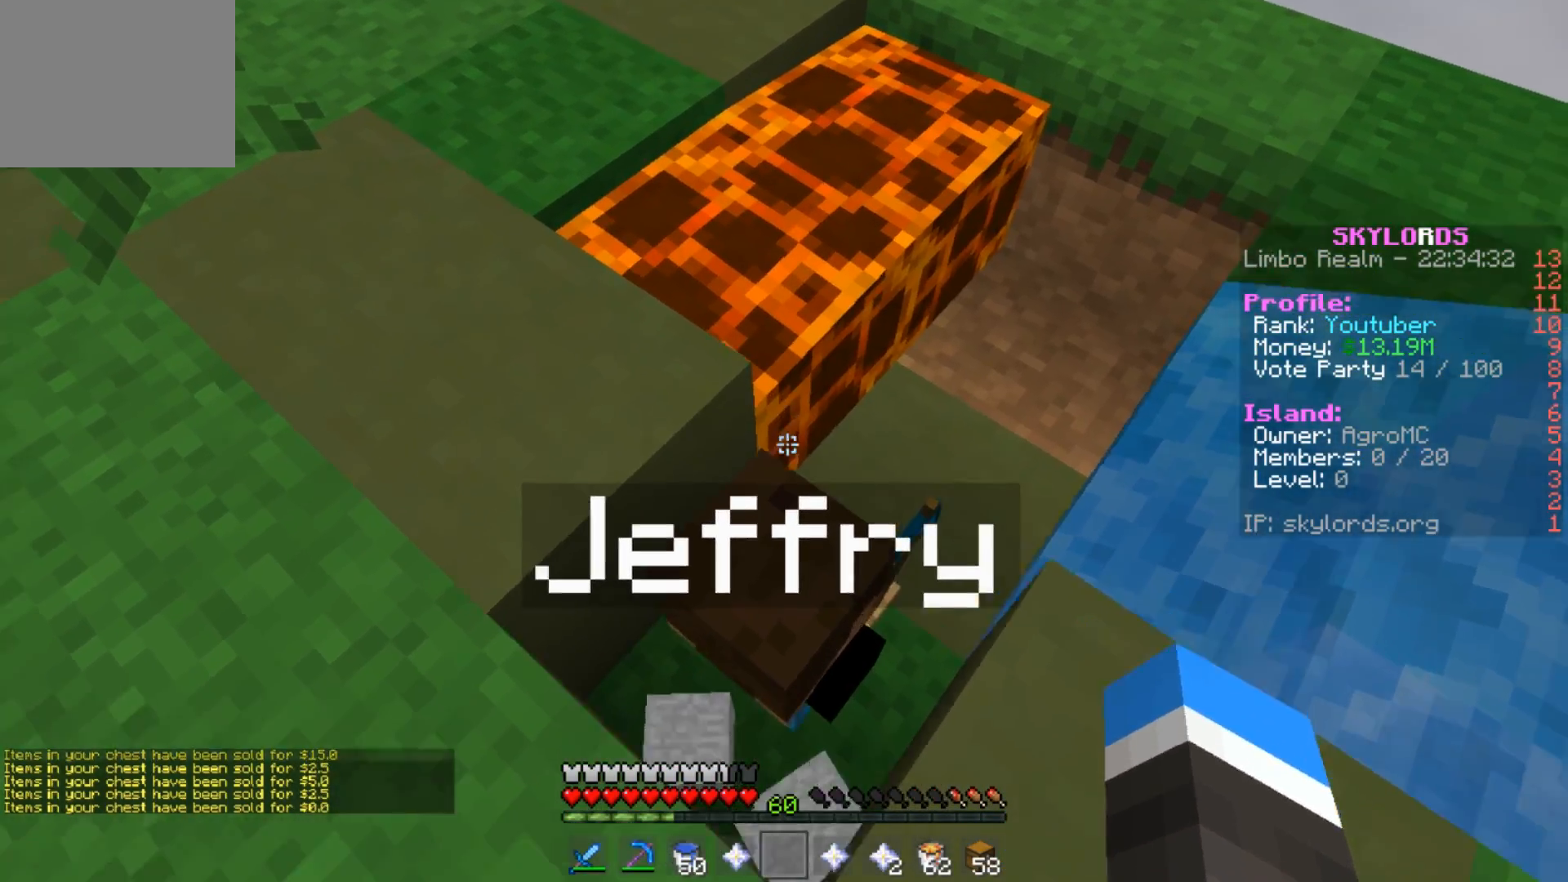
{"keys": [], "events": [[166, "s", "up"]]}
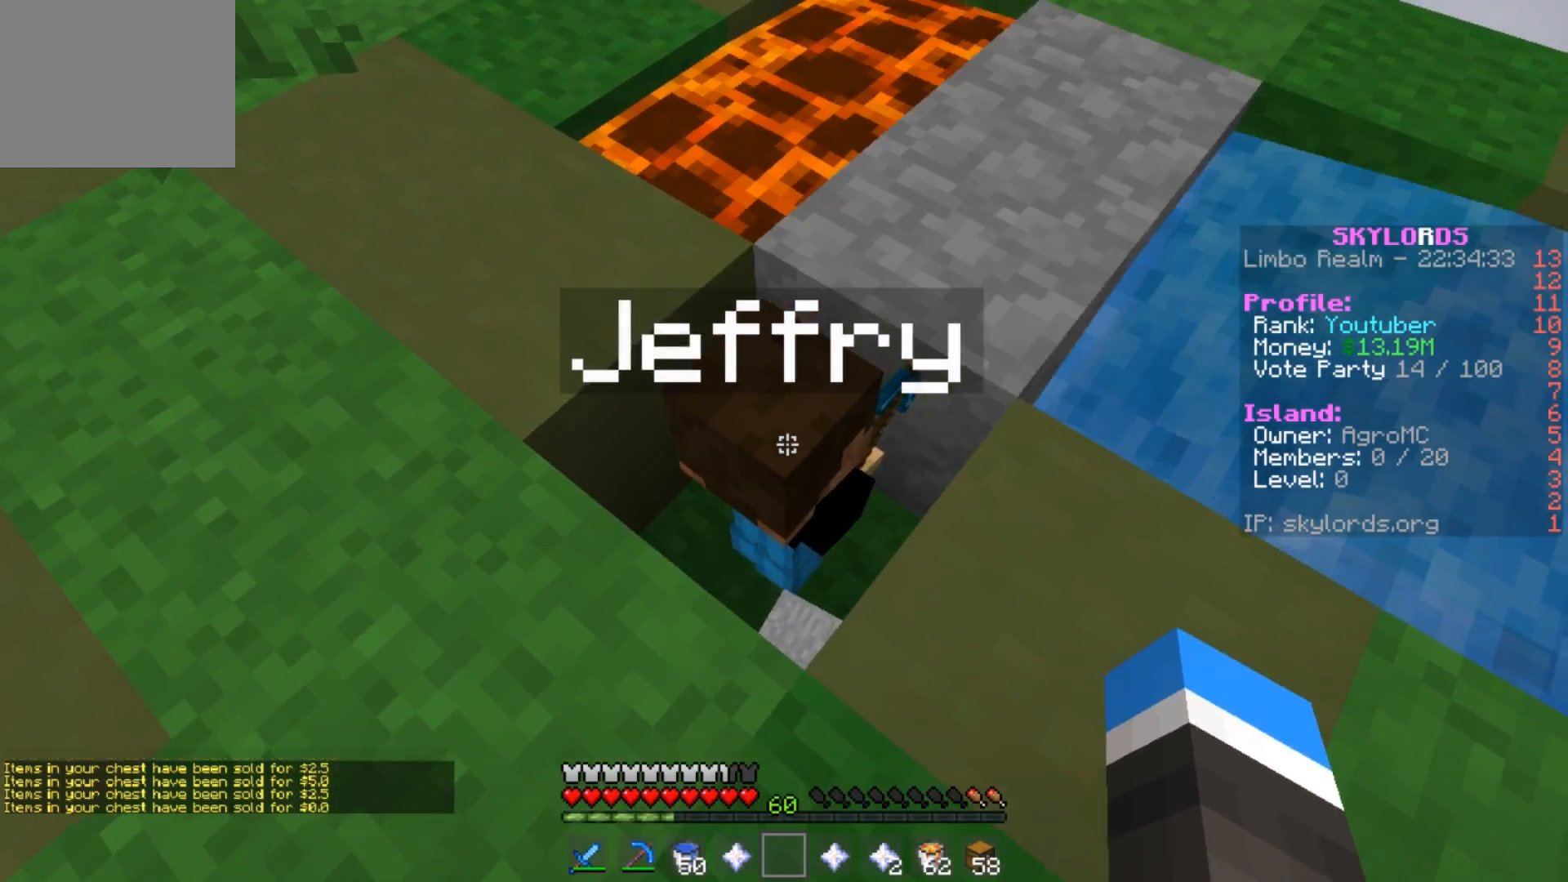
{"keys": [], "events": [[100, "w", "down"], [200, "w", "up"]]}
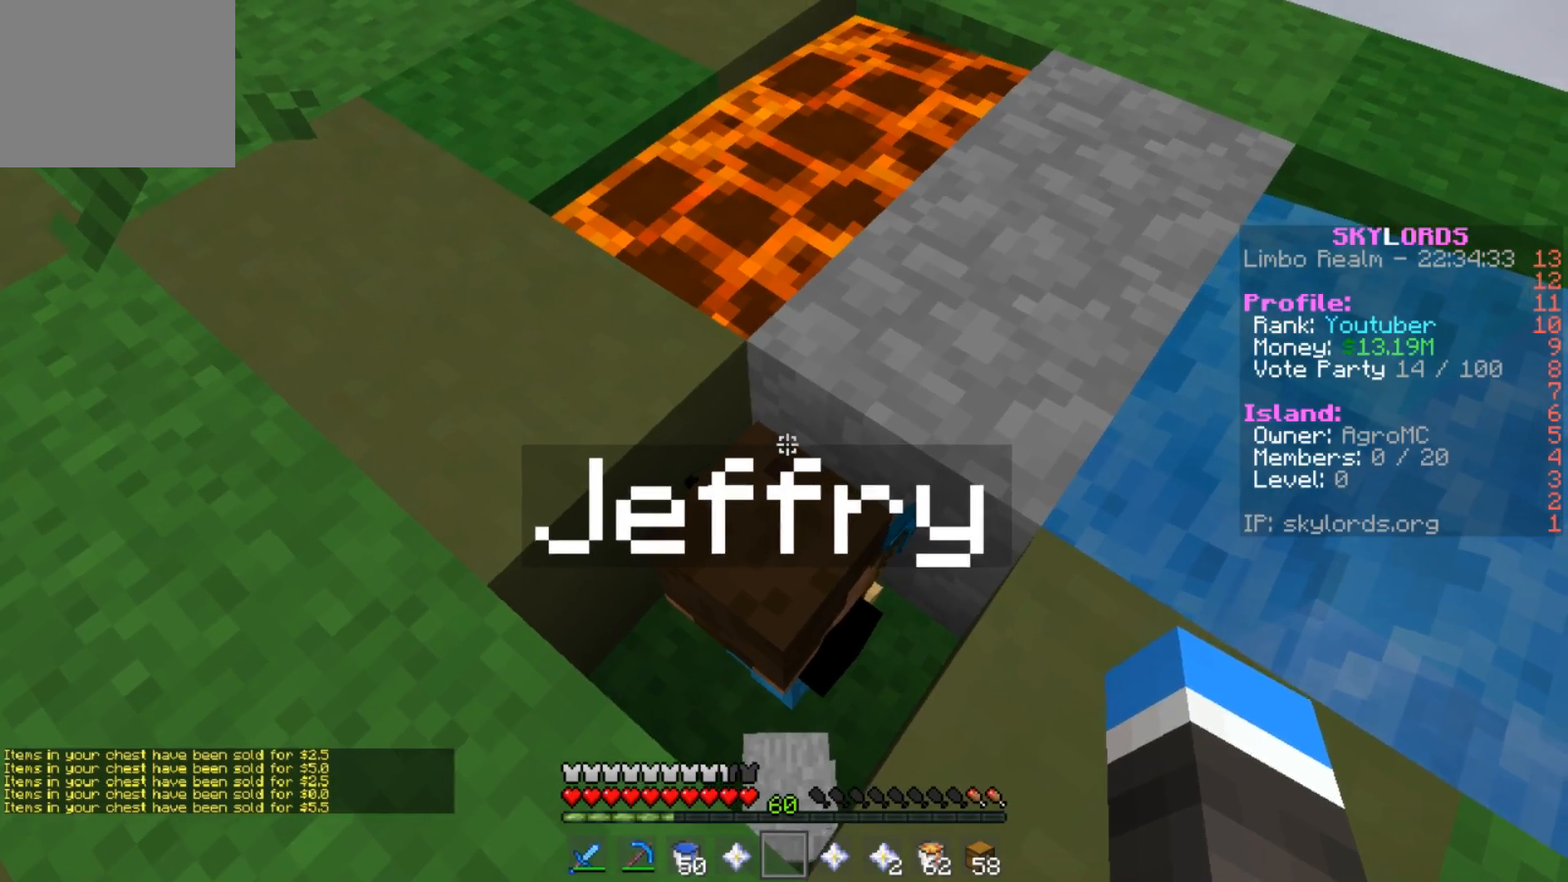
{"keys": [], "events": [[133, "a", "down"], [233, "w", "down"], [300, "a", "up"], [333, "w", "up"]]}
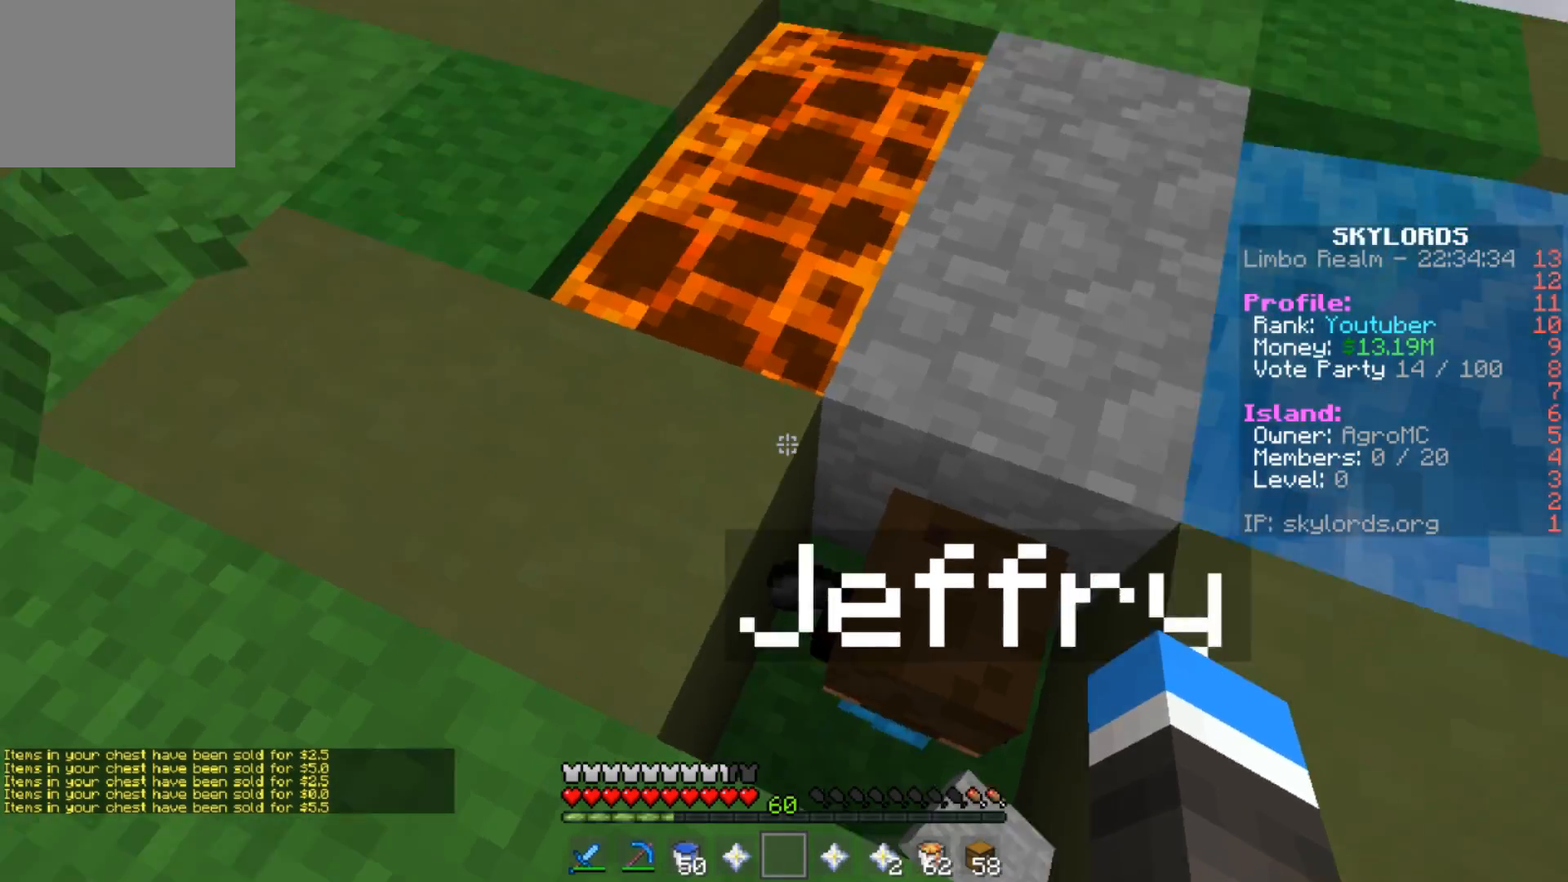
{"keys": [], "events": []}